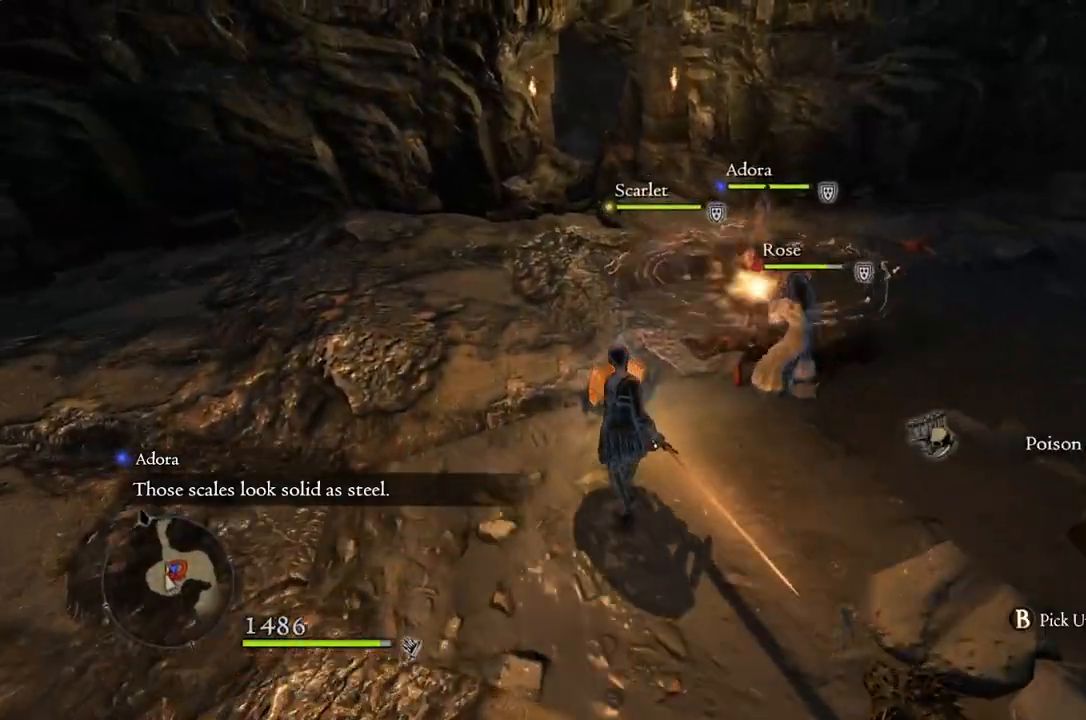
Gameplay with a controller (Xbox layout); each line is a JSON object with the inputs held at the frame after it. "events" lists button and stick changes between this image and that frame as [ms after this image, input, new state], when the widget could be followed in between.
{"buttons": [], "left_stick": "center", "right_stick": "center", "events": [[267, "B", "down"], [350, "B", "up"], [367, "left_stick", "center"]]}
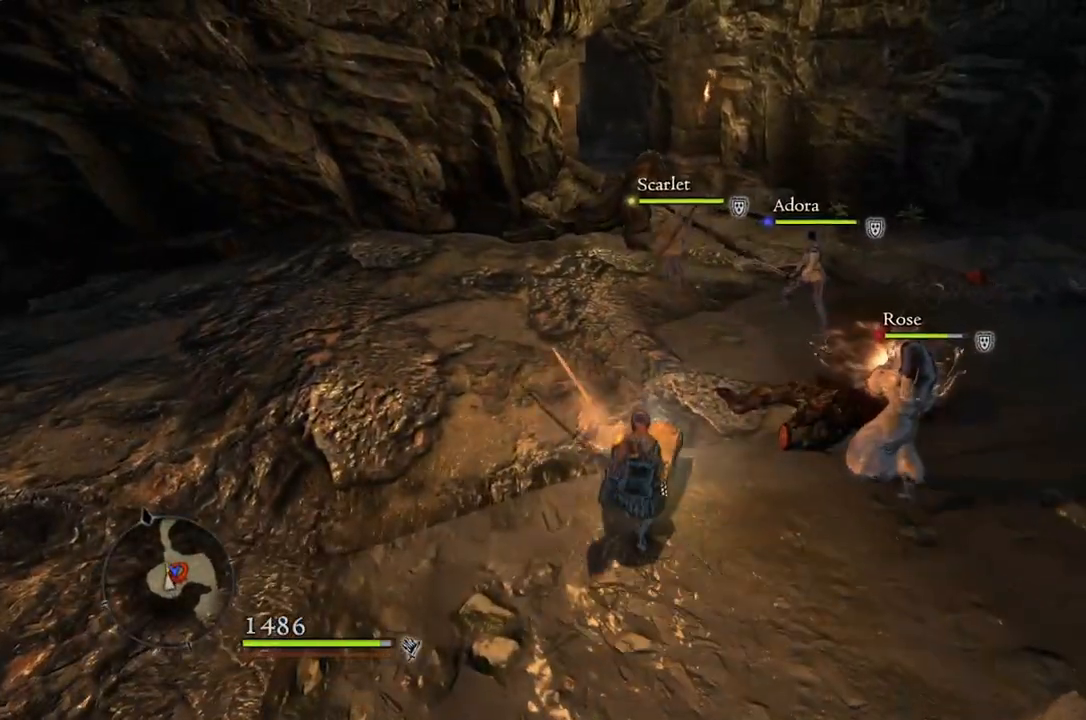
{"buttons": [], "left_stick": "up", "right_stick": "center", "events": [[183, "left_stick", "up-right"], [233, "right_stick", "down-right"], [433, "right_stick", "center"], [467, "left_stick", "up"]]}
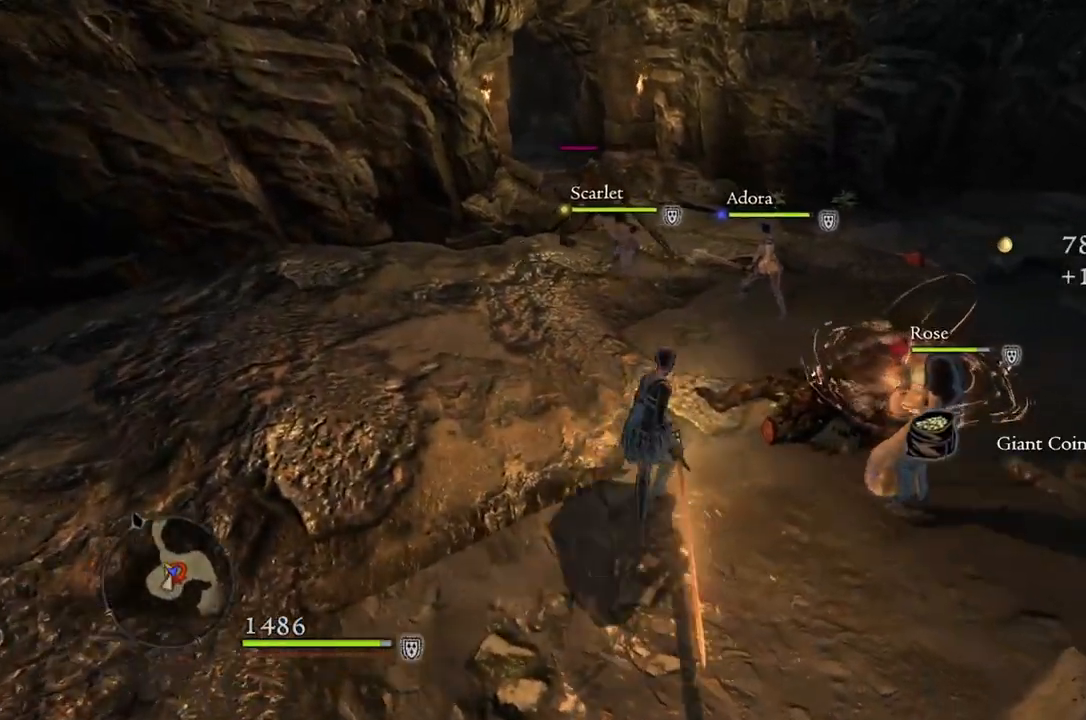
{"buttons": [], "left_stick": "up", "right_stick": "center", "events": []}
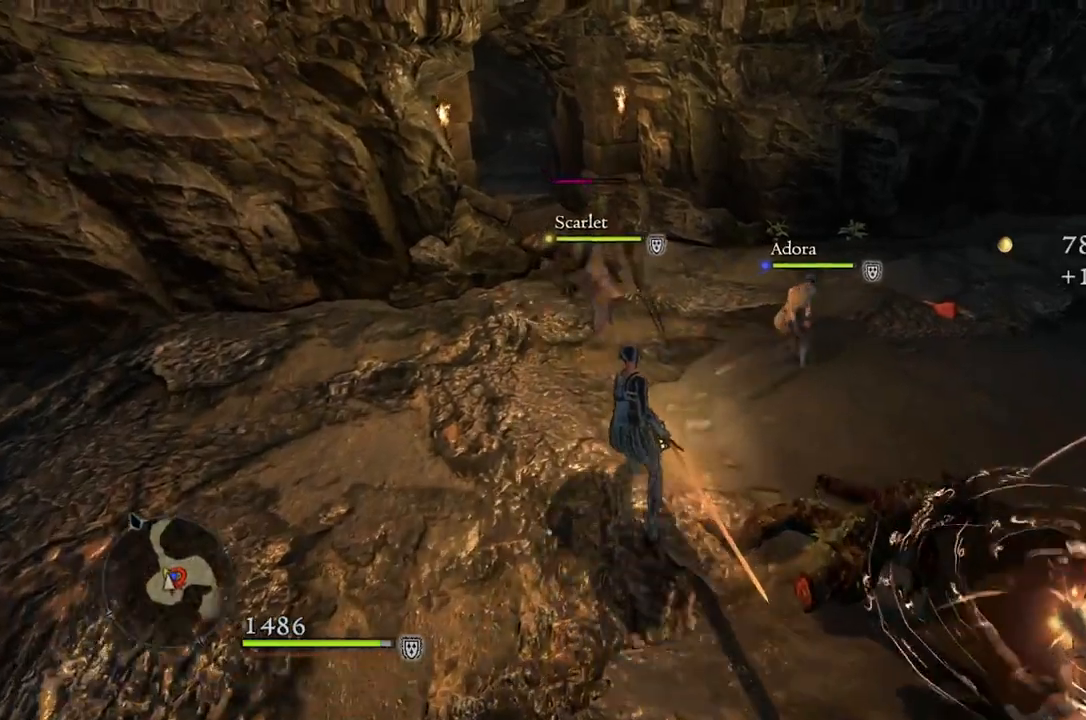
{"buttons": [], "left_stick": "up", "right_stick": "center", "events": [[317, "A", "down"], [383, "A", "up"]]}
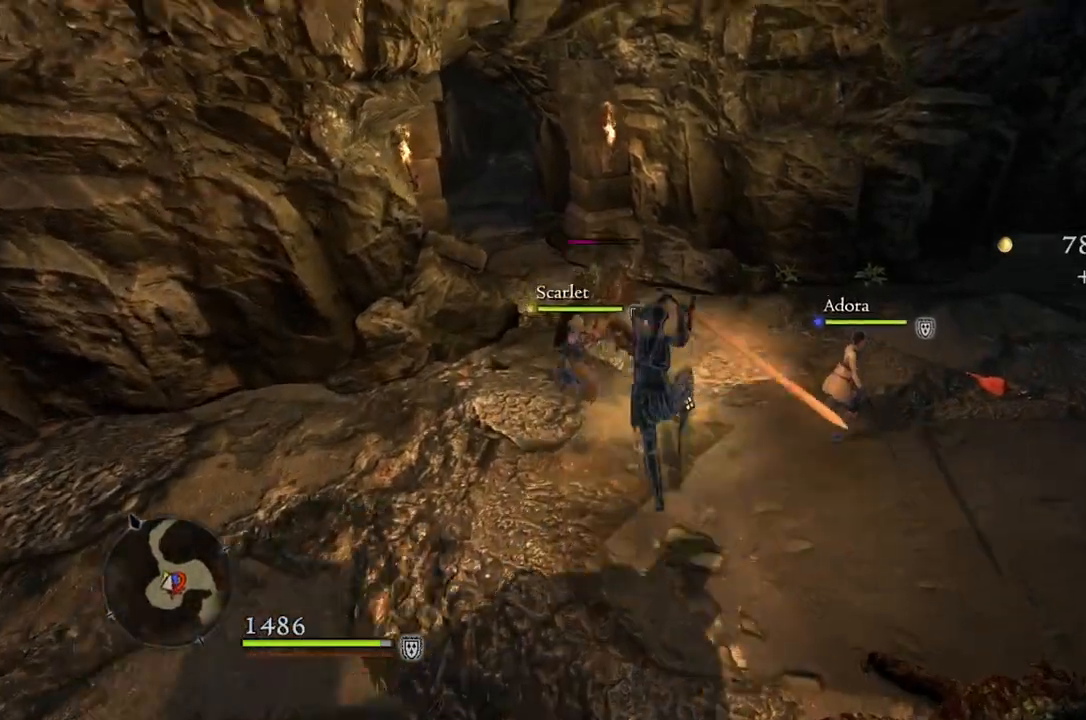
{"buttons": [], "left_stick": "up", "right_stick": "center", "events": [[233, "X", "down"], [333, "X", "up"]]}
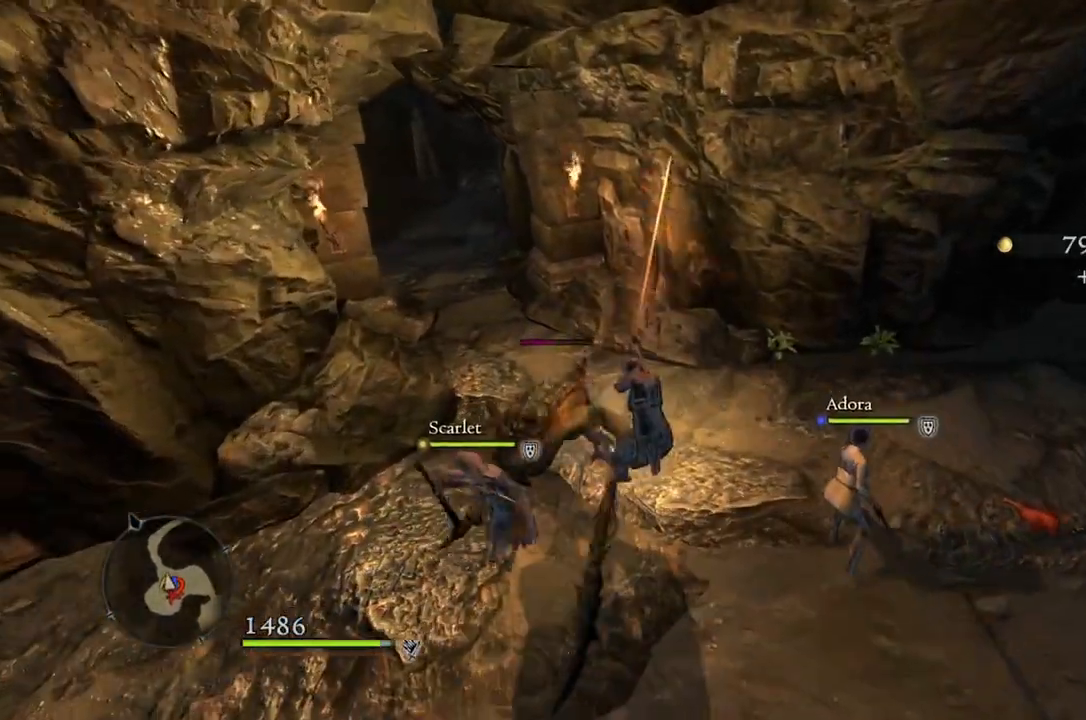
{"buttons": [], "left_stick": "up-right", "right_stick": "left", "events": [[317, "right_stick", "left"], [350, "left_stick", "up-right"]]}
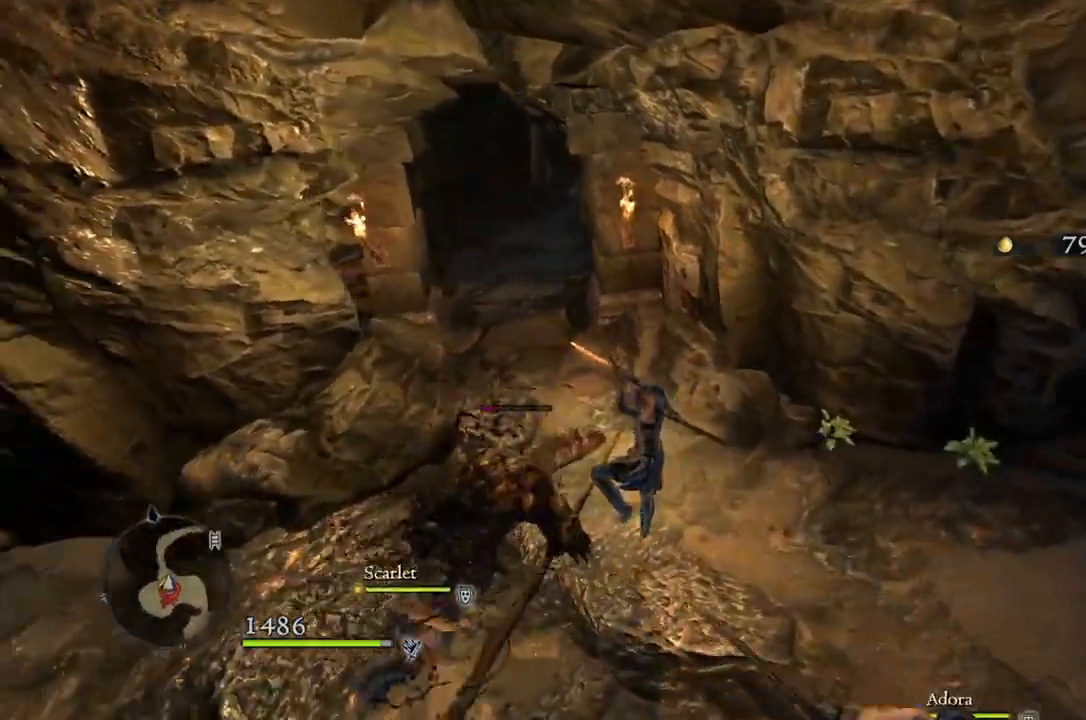
{"buttons": [], "left_stick": "left", "right_stick": "center", "events": [[50, "right_stick", "center"], [100, "left_stick", "up"], [250, "X", "down"], [267, "left_stick", "up-left"], [333, "X", "up"], [400, "left_stick", "left"]]}
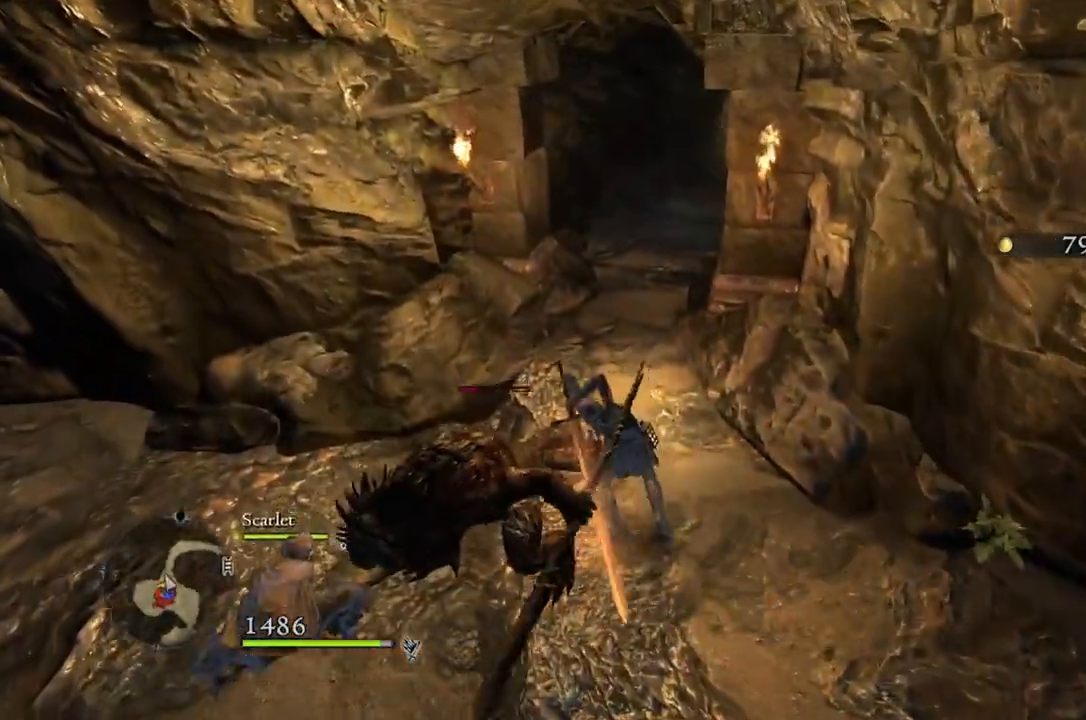
{"buttons": [], "left_stick": "down-left", "right_stick": "center", "events": [[133, "left_stick", "down-left"]]}
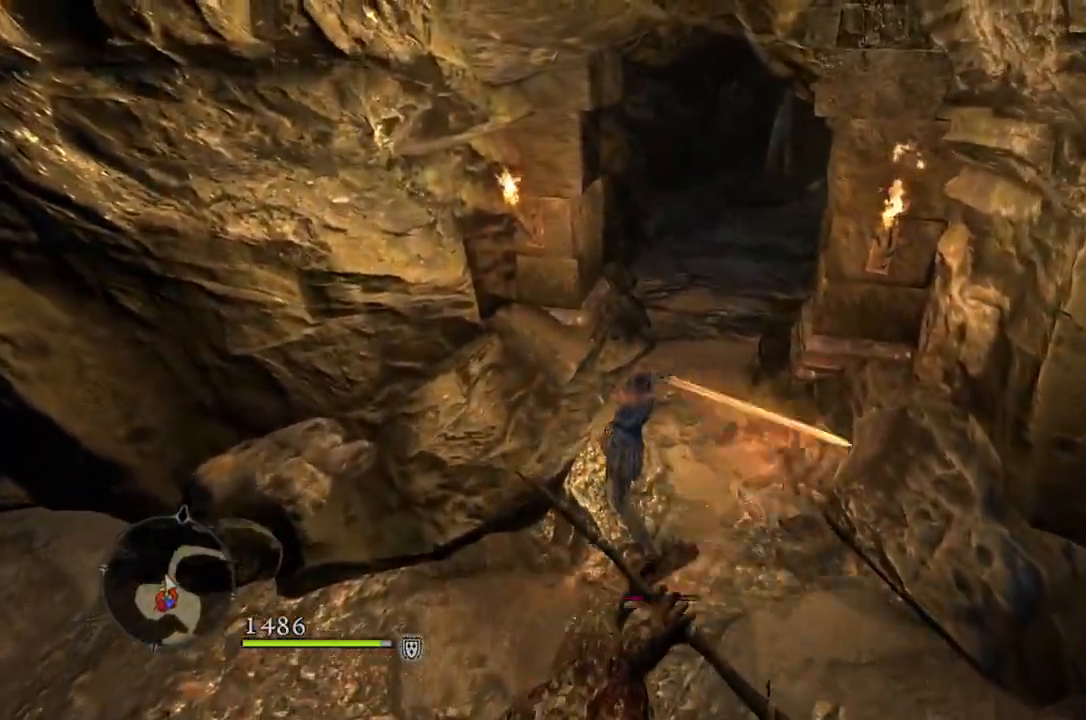
{"buttons": [], "left_stick": "down-left", "right_stick": "left", "events": [[350, "right_stick", "left"]]}
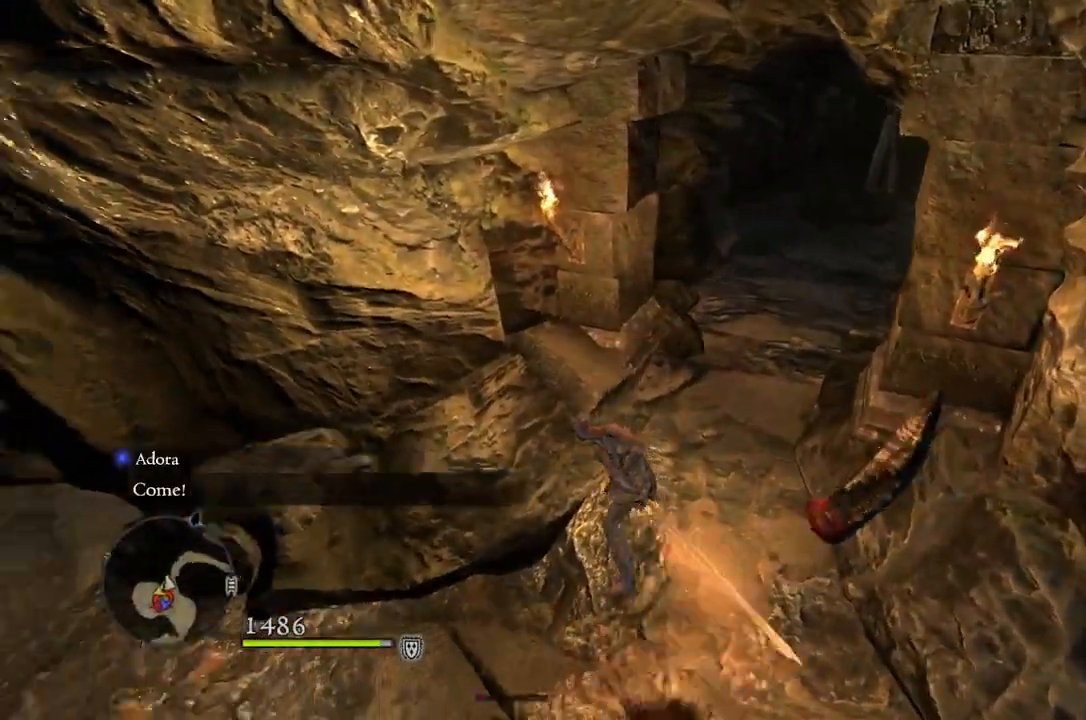
{"buttons": [], "left_stick": "left", "right_stick": "left", "events": [[333, "left_stick", "left"]]}
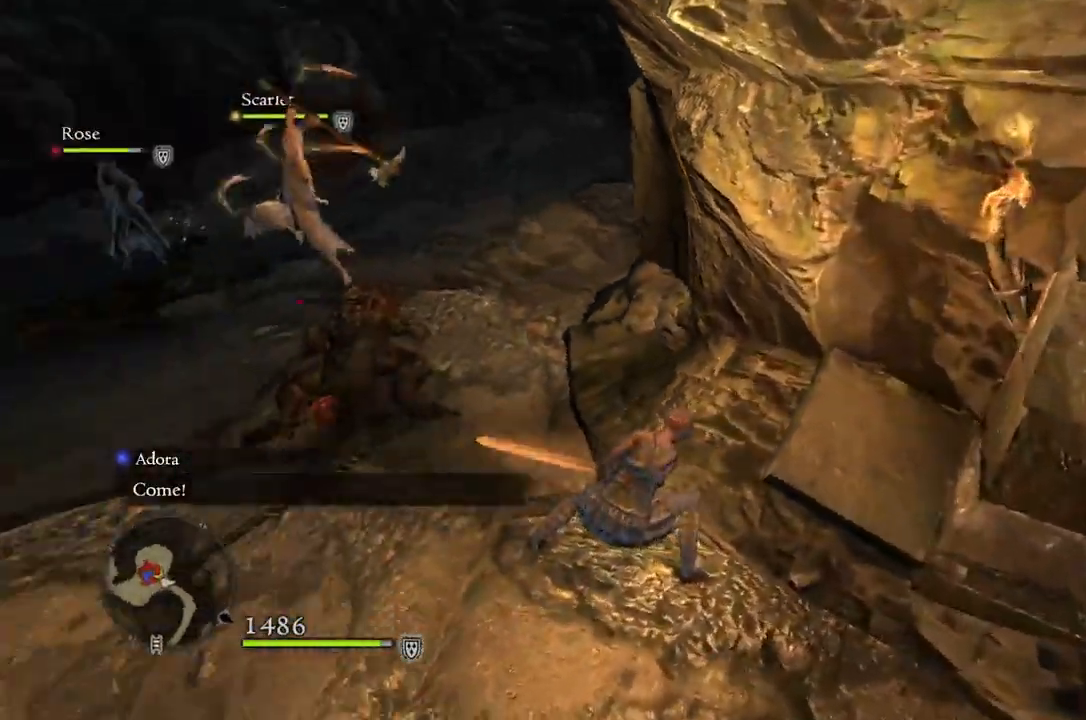
{"buttons": [], "left_stick": "up-left", "right_stick": "center", "events": [[67, "left_stick", "up-left"], [100, "right_stick", "center"]]}
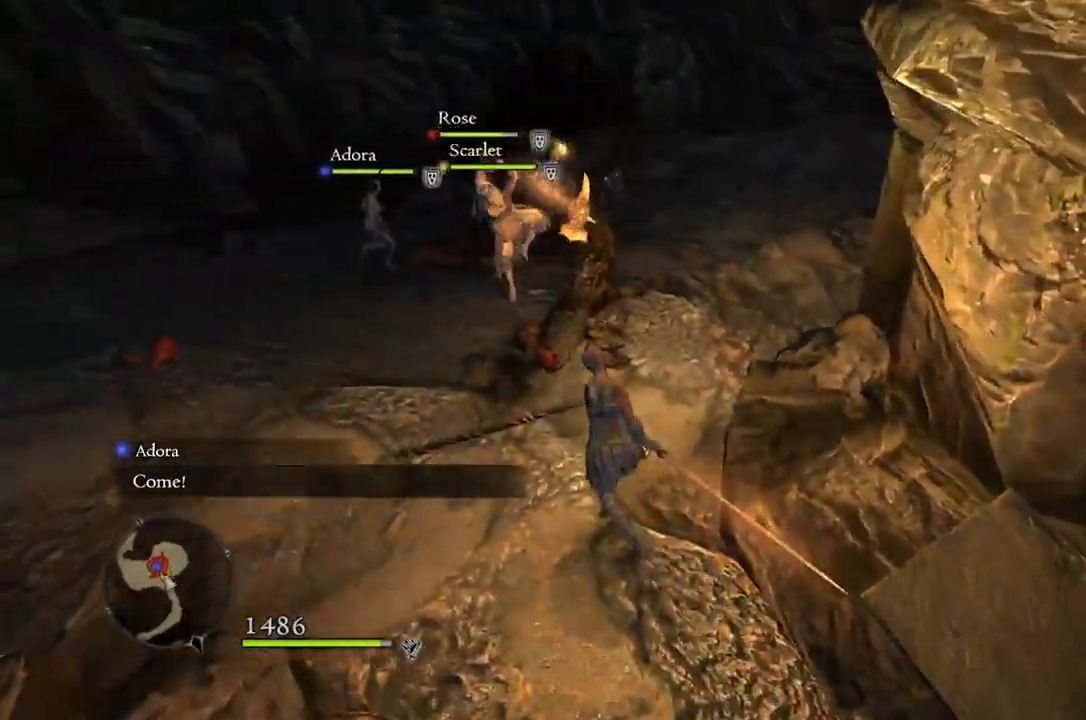
{"buttons": [], "left_stick": "center", "right_stick": "center", "events": [[50, "left_stick", "up"], [183, "X", "down"], [283, "X", "up"], [300, "left_stick", "center"]]}
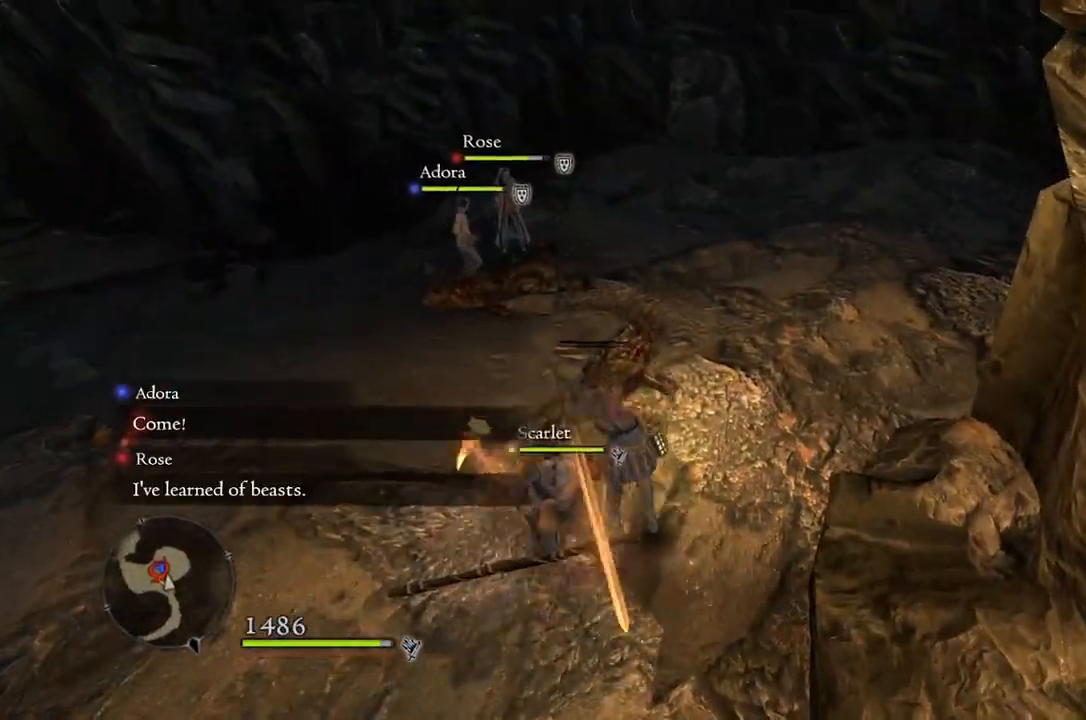
{"buttons": [], "left_stick": "center", "right_stick": "center", "events": []}
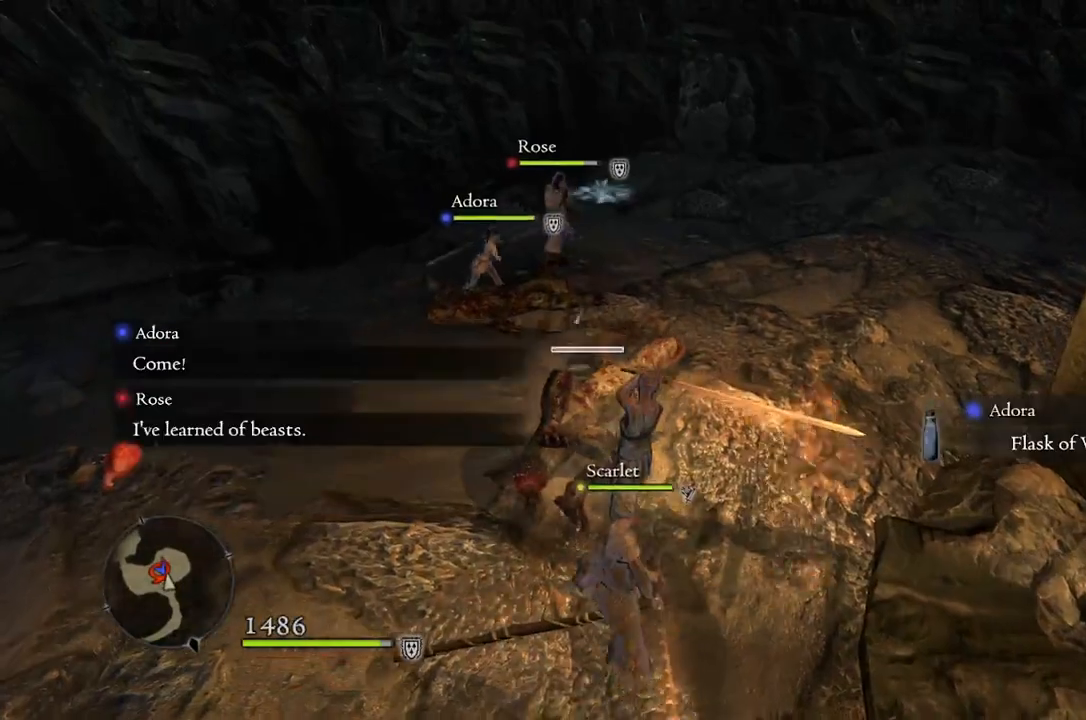
{"buttons": [], "left_stick": "center", "right_stick": "center", "events": []}
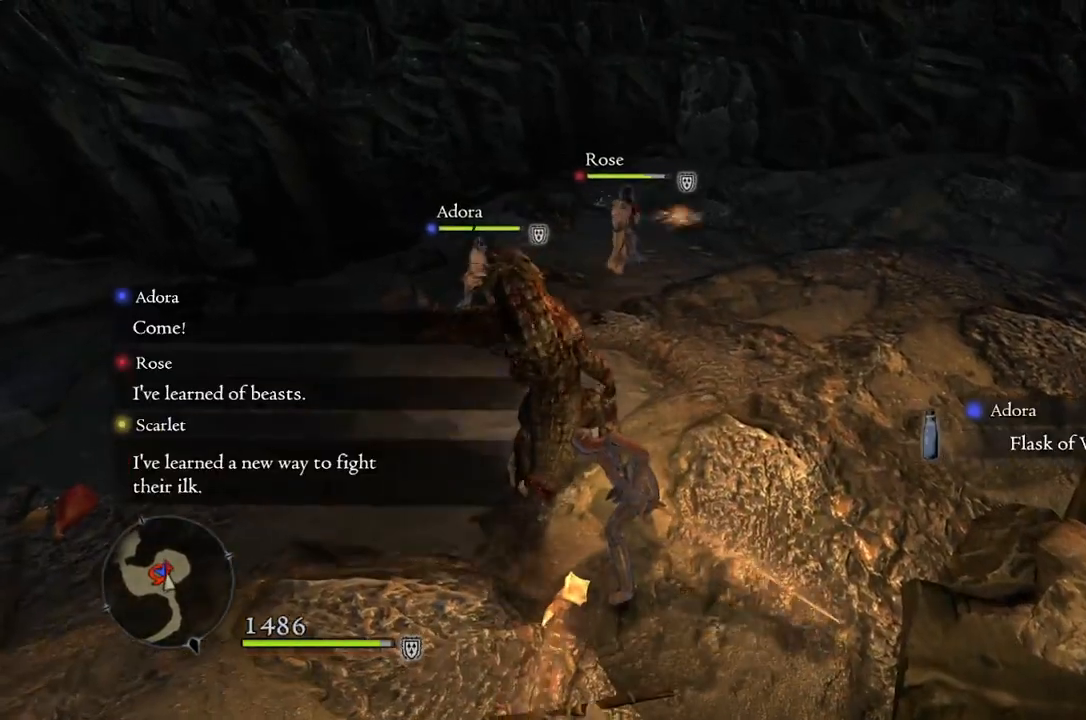
{"buttons": [], "left_stick": "center", "right_stick": "left", "events": [[500, "right_stick", "left"]]}
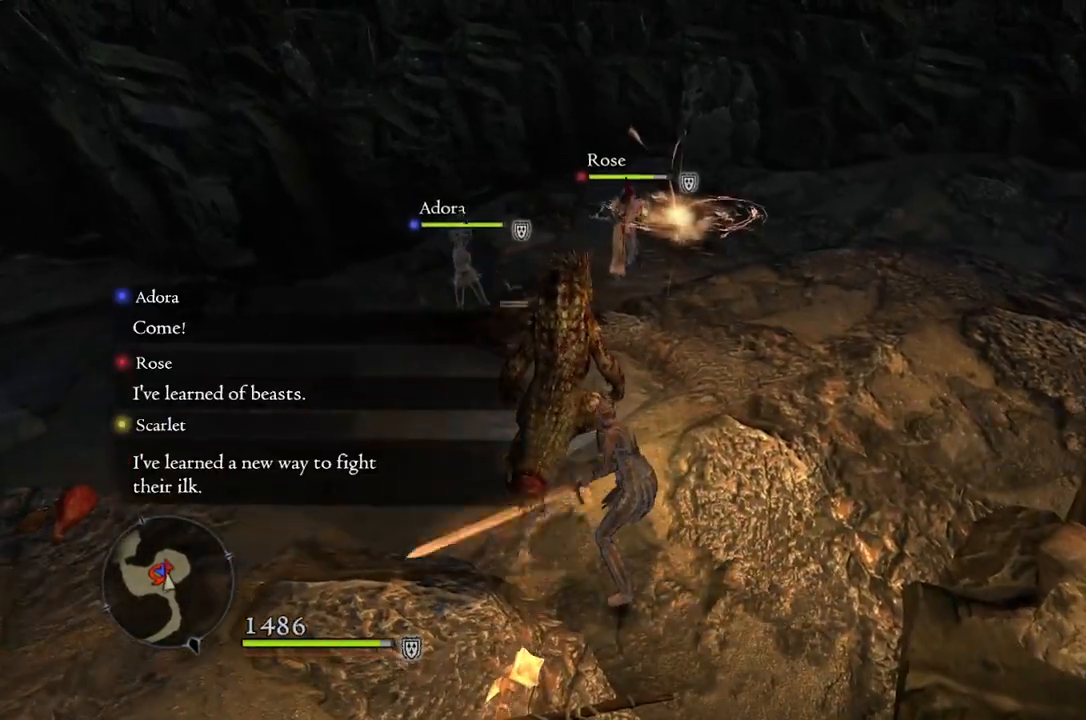
{"buttons": [], "left_stick": "up-left", "right_stick": "center", "events": [[150, "right_stick", "center"], [183, "left_stick", "left"], [417, "left_stick", "up-left"]]}
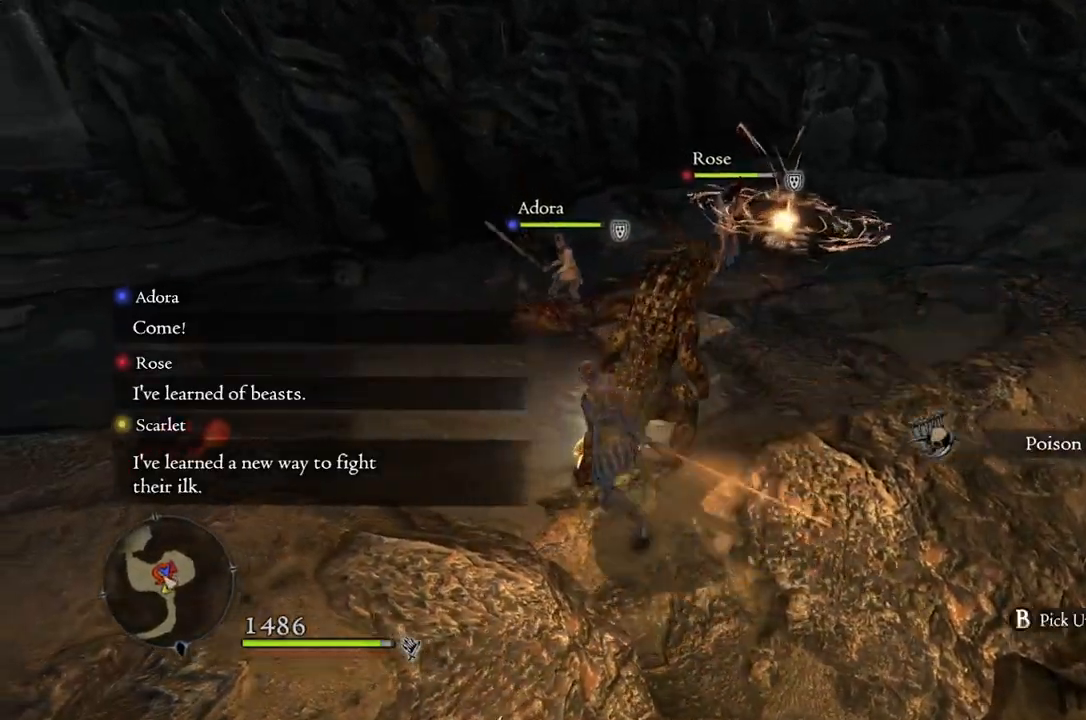
{"buttons": [], "left_stick": "up", "right_stick": "center", "events": [[83, "B", "down"], [167, "B", "up"], [167, "left_stick", "center"], [500, "left_stick", "up"]]}
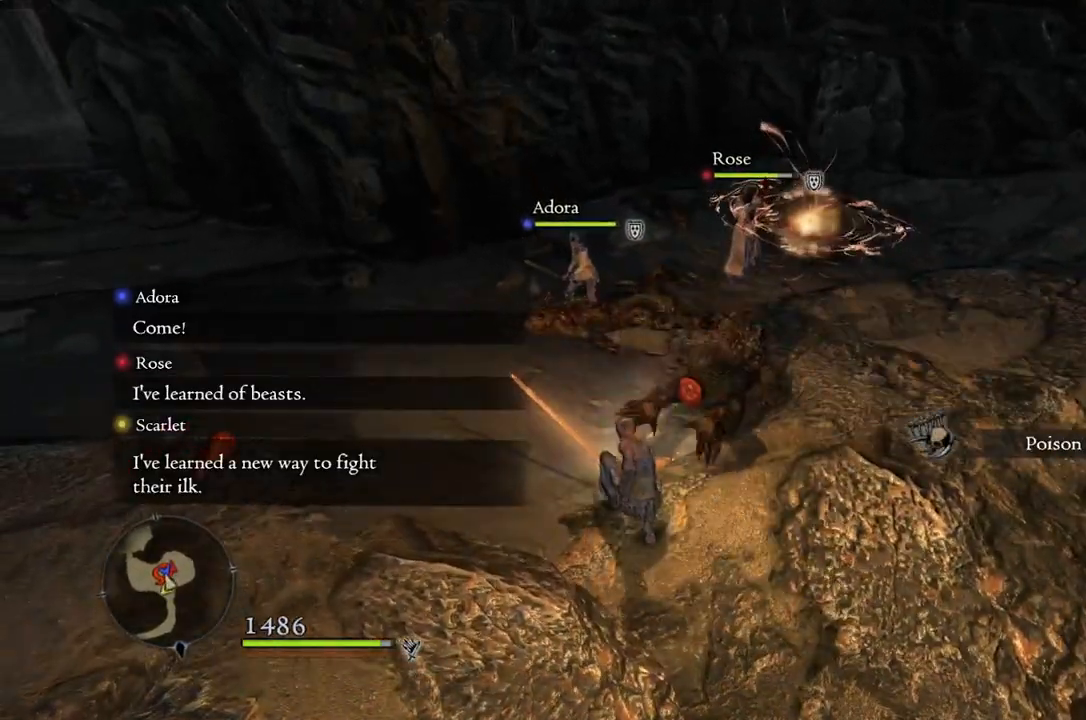
{"buttons": [], "left_stick": "center", "right_stick": "center", "events": [[350, "B", "down"], [367, "left_stick", "up-right"], [433, "B", "up"], [467, "left_stick", "center"]]}
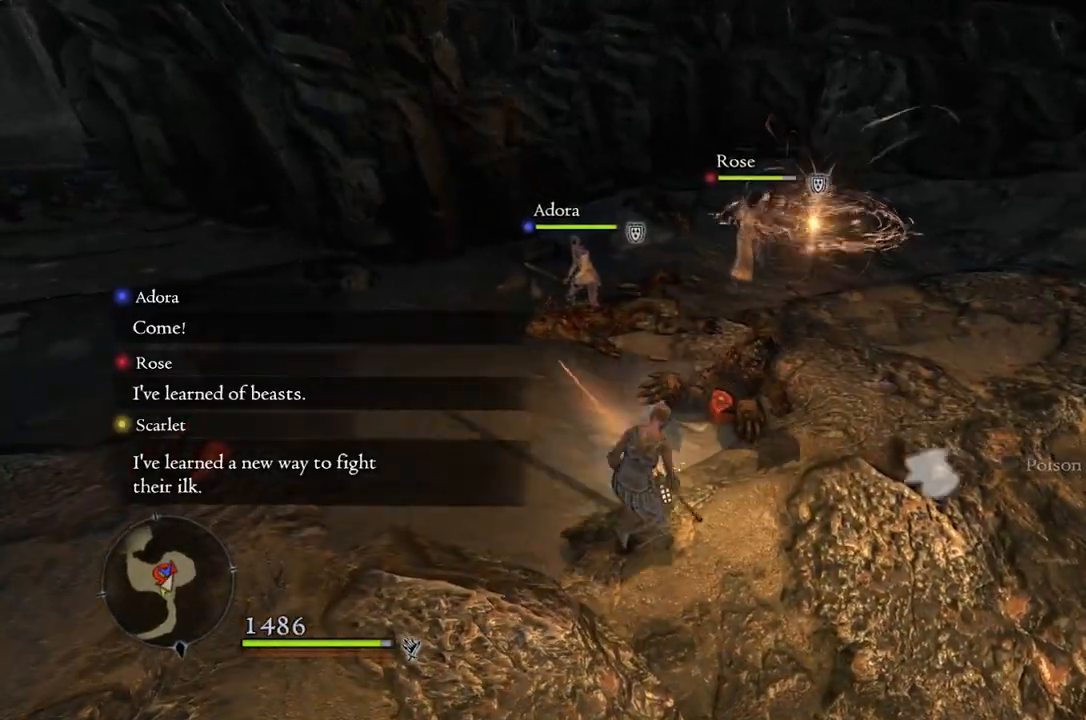
{"buttons": [], "left_stick": "up-left", "right_stick": "center", "events": [[267, "right_stick", "left"], [350, "left_stick", "up-left"], [483, "right_stick", "center"]]}
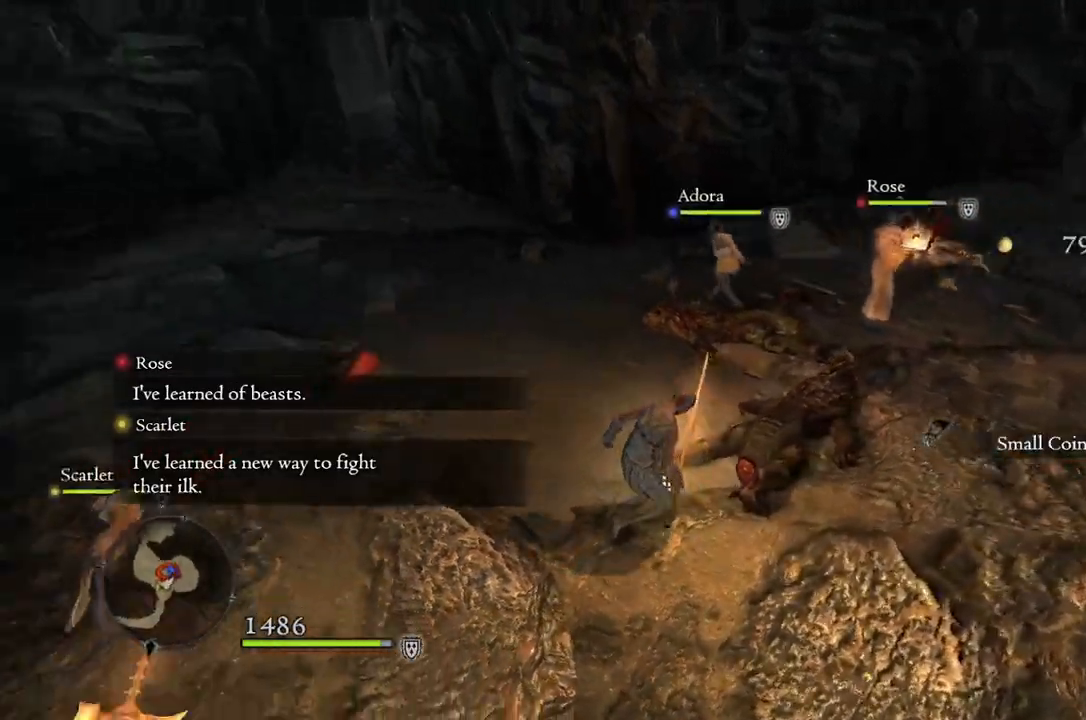
{"buttons": [], "left_stick": "up-left", "right_stick": "center", "events": []}
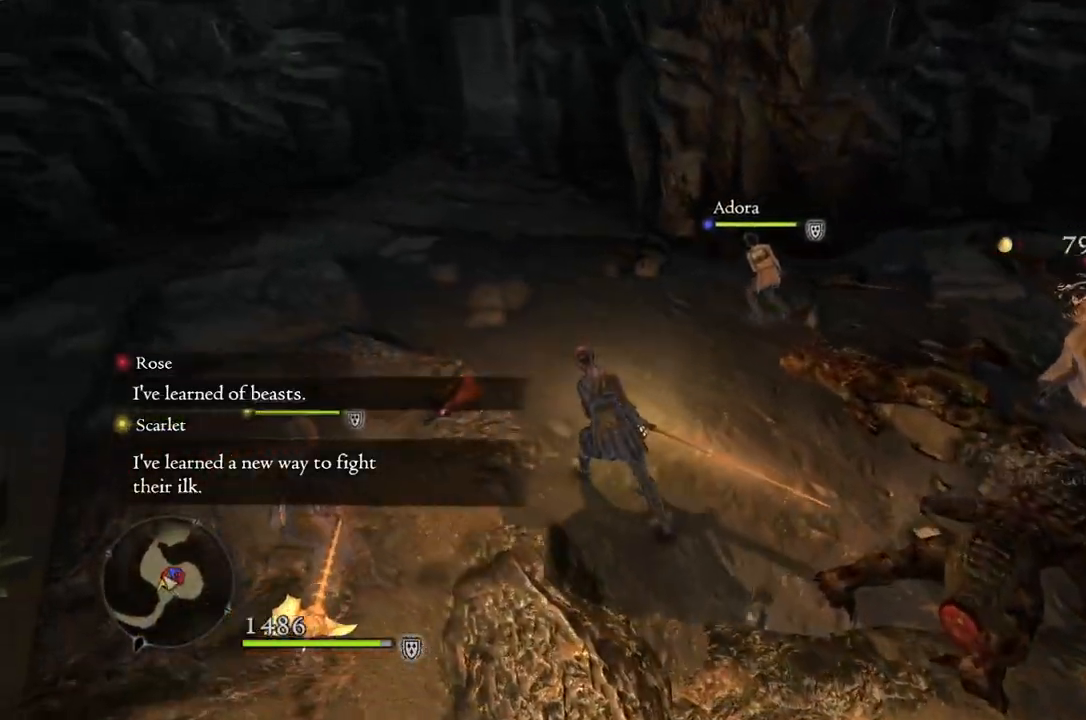
{"buttons": [], "left_stick": "up-left", "right_stick": "center", "events": []}
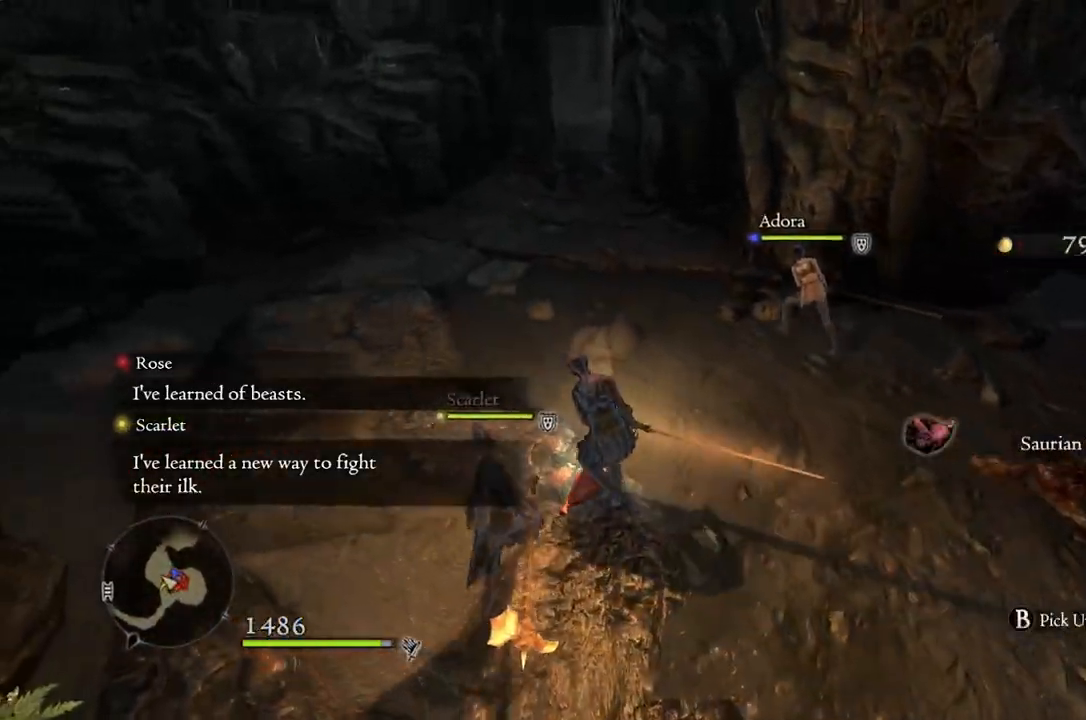
{"buttons": [], "left_stick": "center", "right_stick": "center", "events": [[233, "B", "down"], [233, "left_stick", "center"], [300, "B", "up"]]}
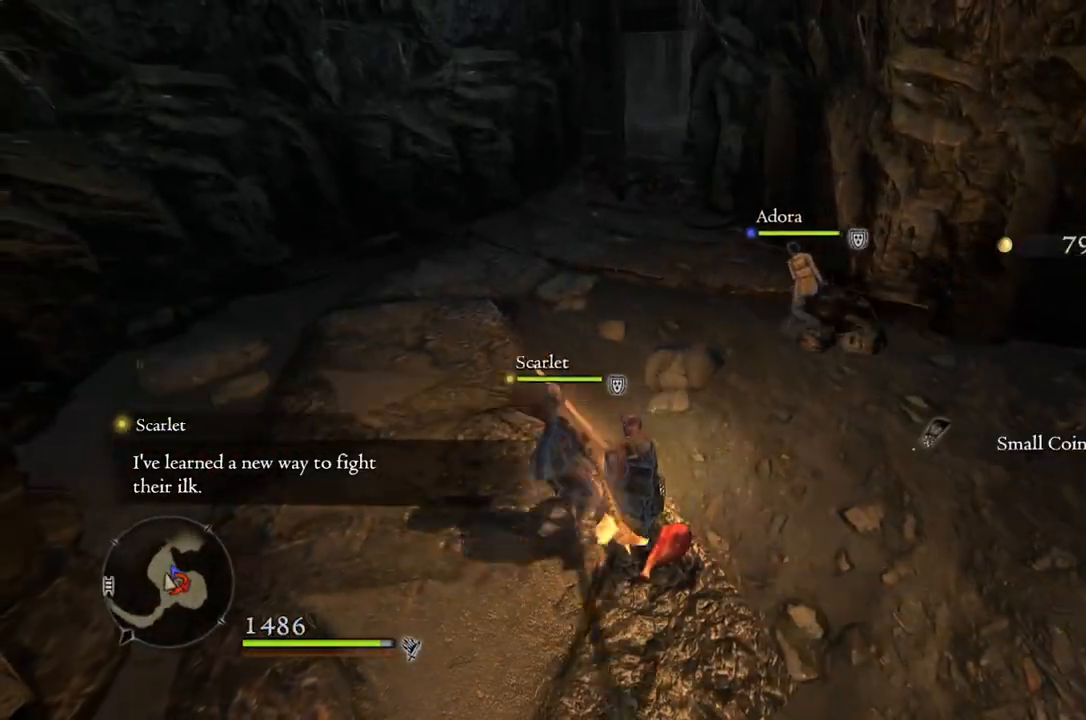
{"buttons": [], "left_stick": "up-right", "right_stick": "right", "events": [[50, "left_stick", "right"], [117, "right_stick", "down-right"], [167, "right_stick", "right"], [483, "left_stick", "up-right"]]}
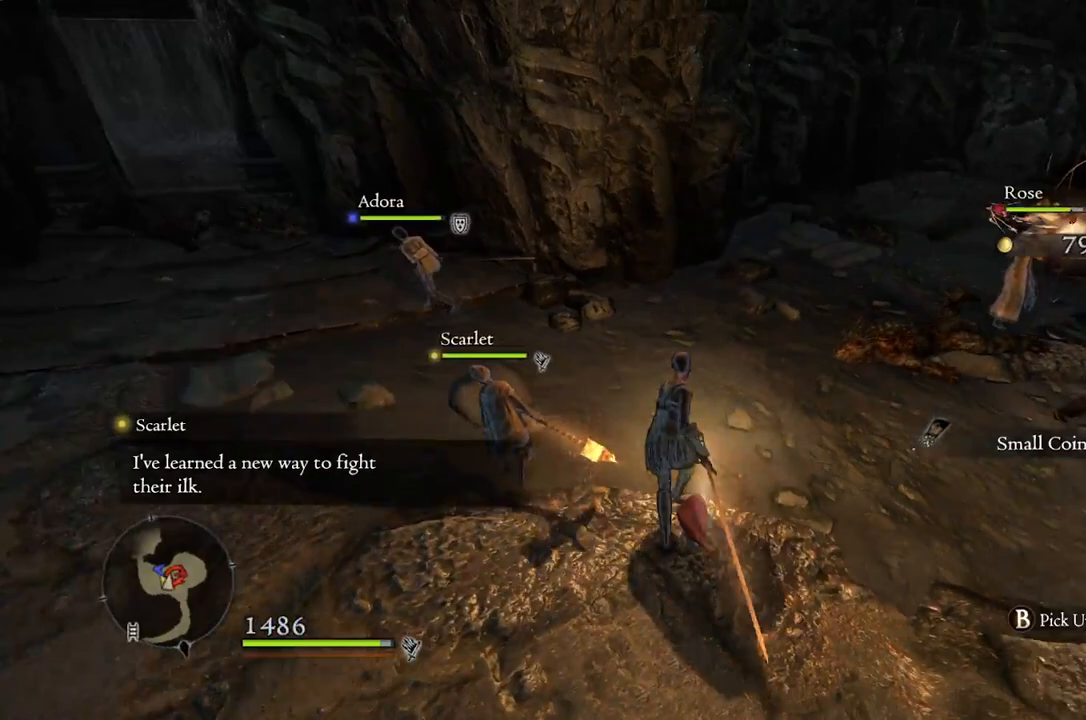
{"buttons": [], "left_stick": "up", "right_stick": "center", "events": [[67, "right_stick", "center"], [417, "left_stick", "up"]]}
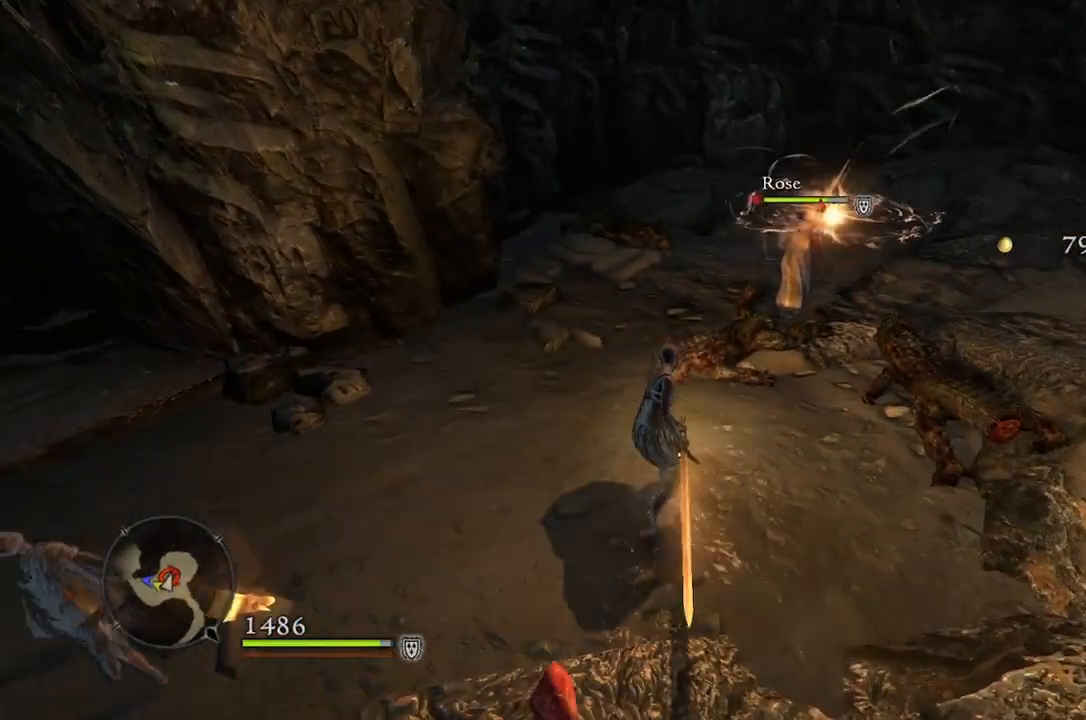
{"buttons": [], "left_stick": "up", "right_stick": "center", "events": []}
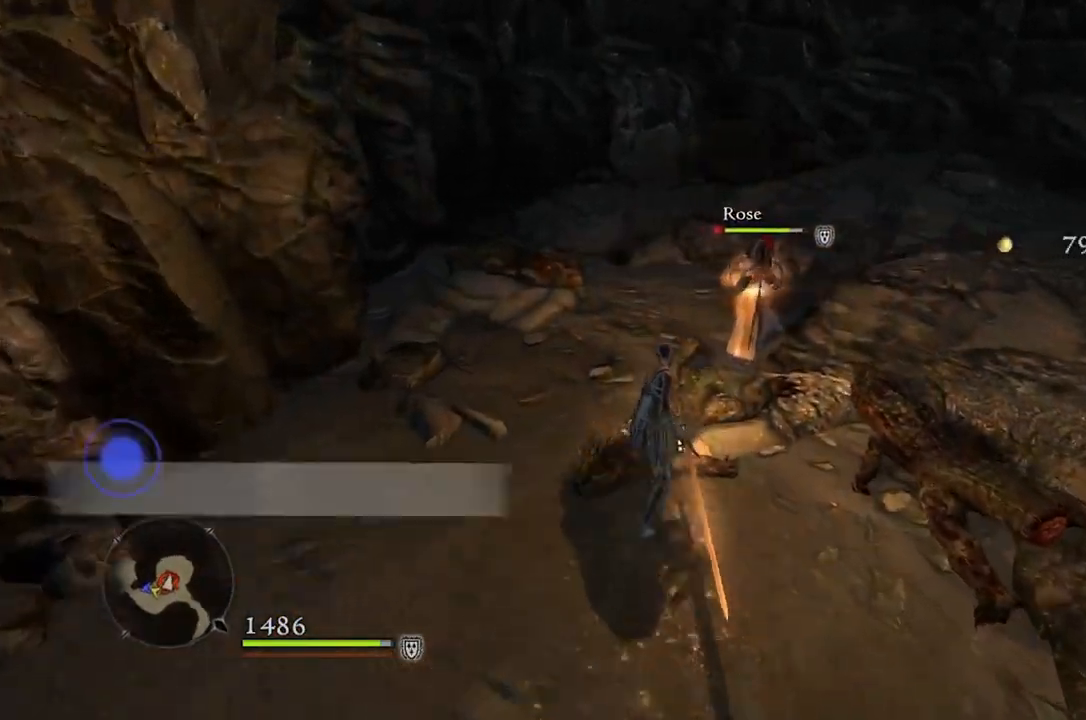
{"buttons": [], "left_stick": "up", "right_stick": "center", "events": []}
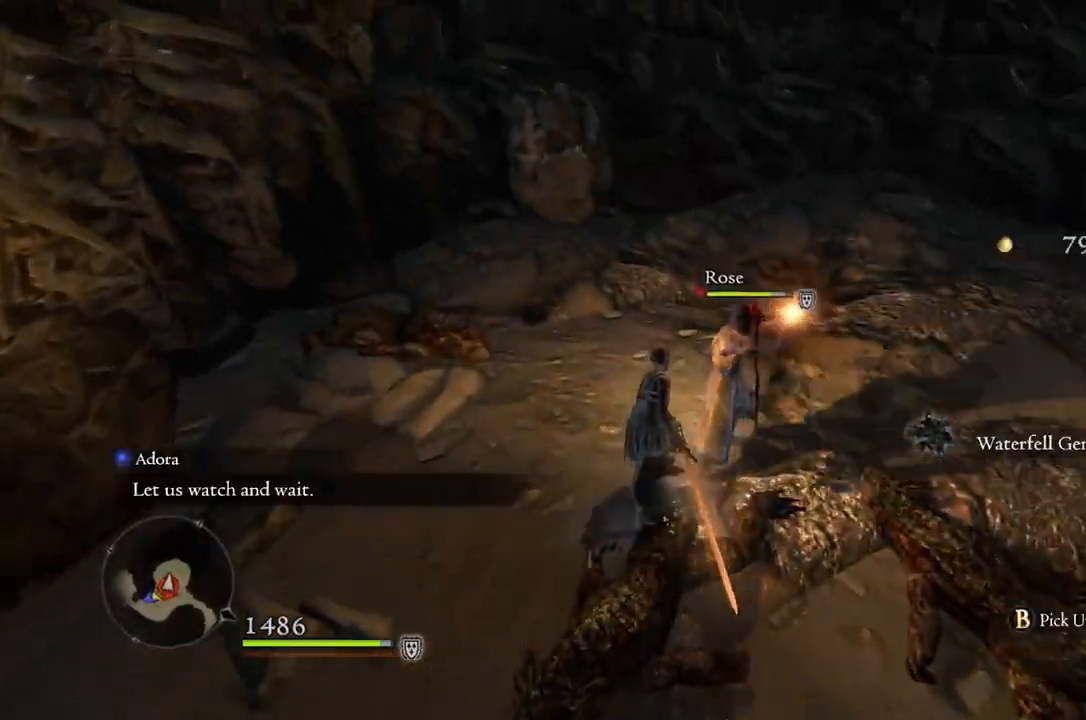
{"buttons": [], "left_stick": "up", "right_stick": "center", "events": []}
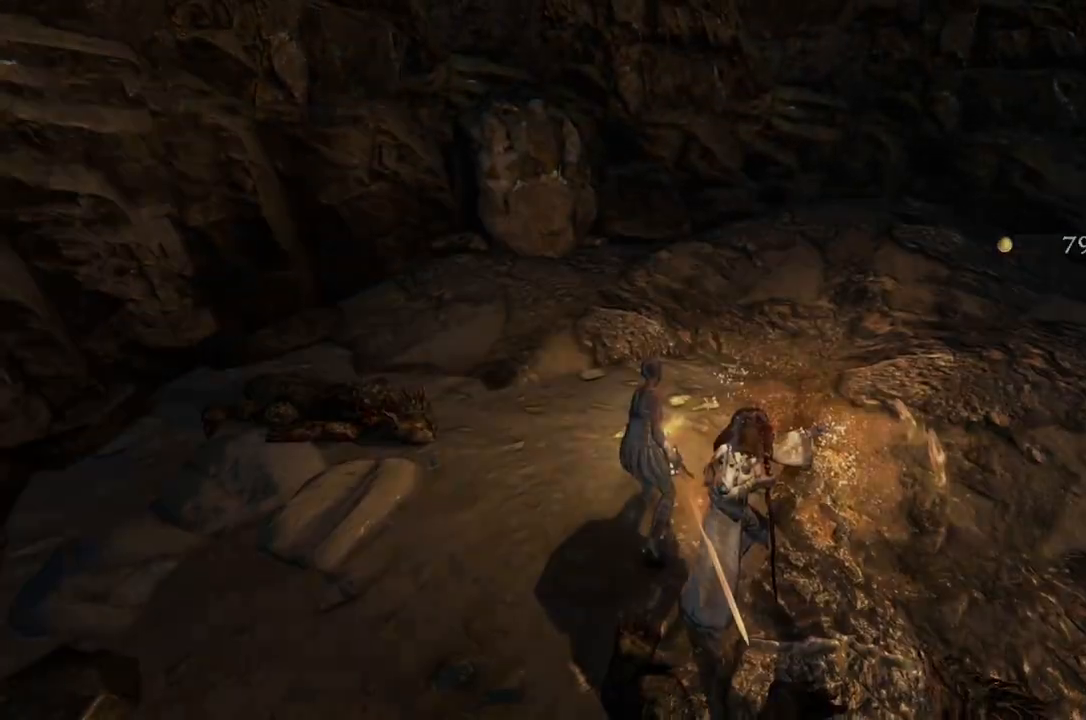
{"buttons": [], "left_stick": "center", "right_stick": "center", "events": [[117, "left_stick", "up-right"], [333, "left_stick", "center"]]}
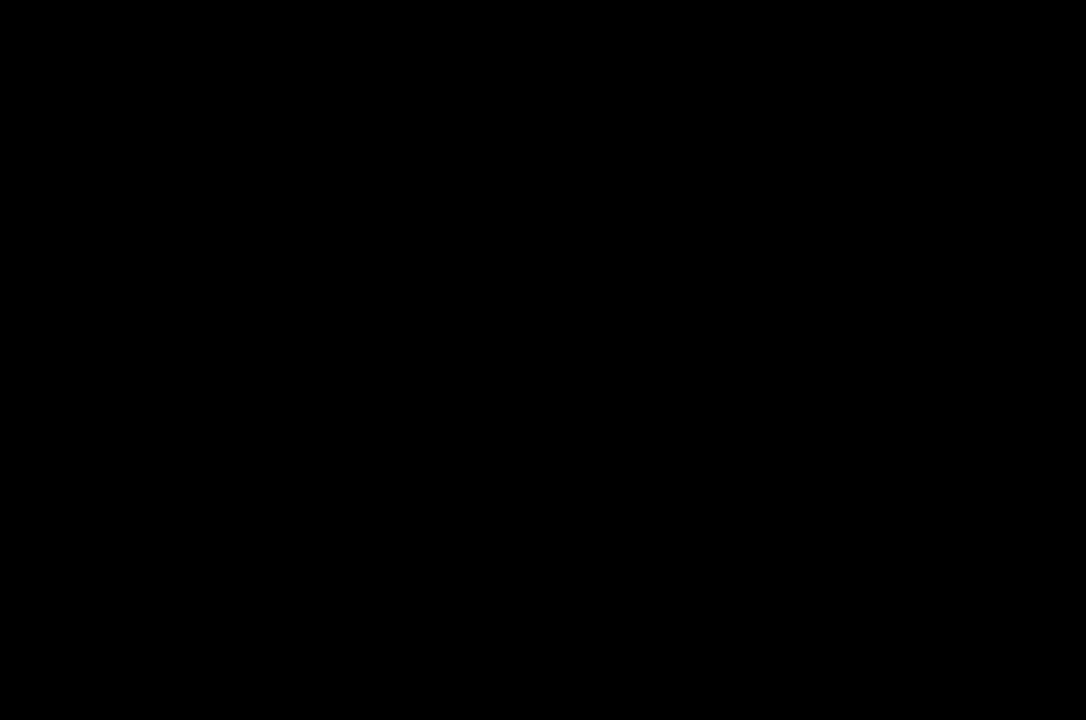
{"buttons": [], "left_stick": "center", "right_stick": "center", "events": []}
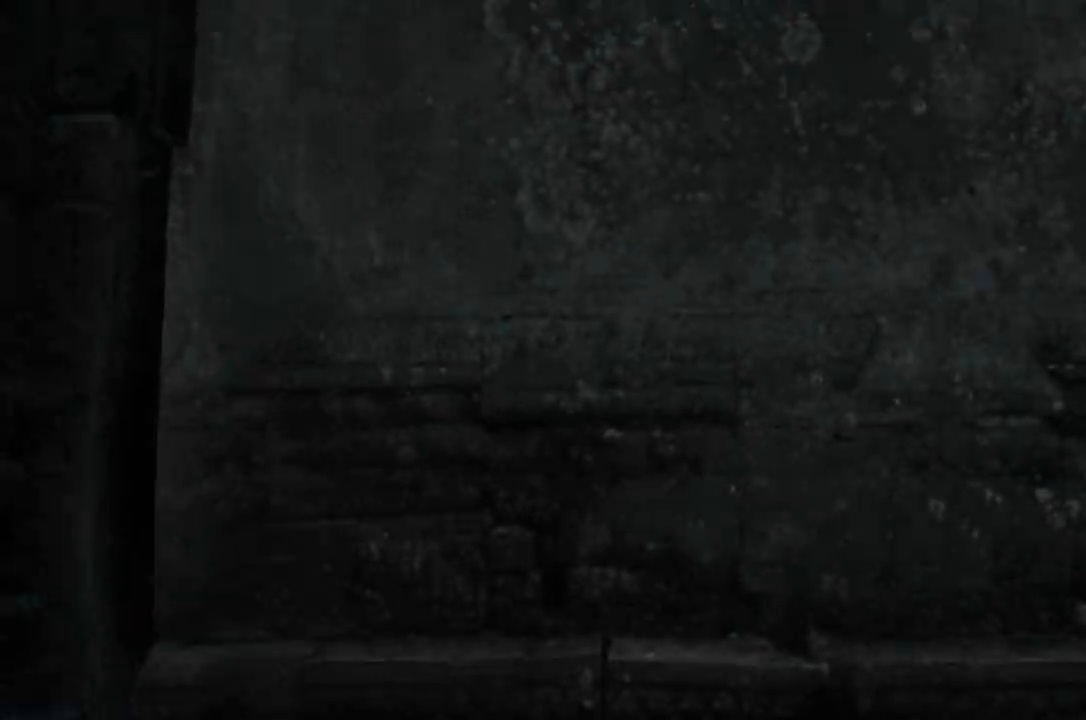
{"buttons": ["START"], "left_stick": "center", "right_stick": "center", "events": [[417, "START", "down"]]}